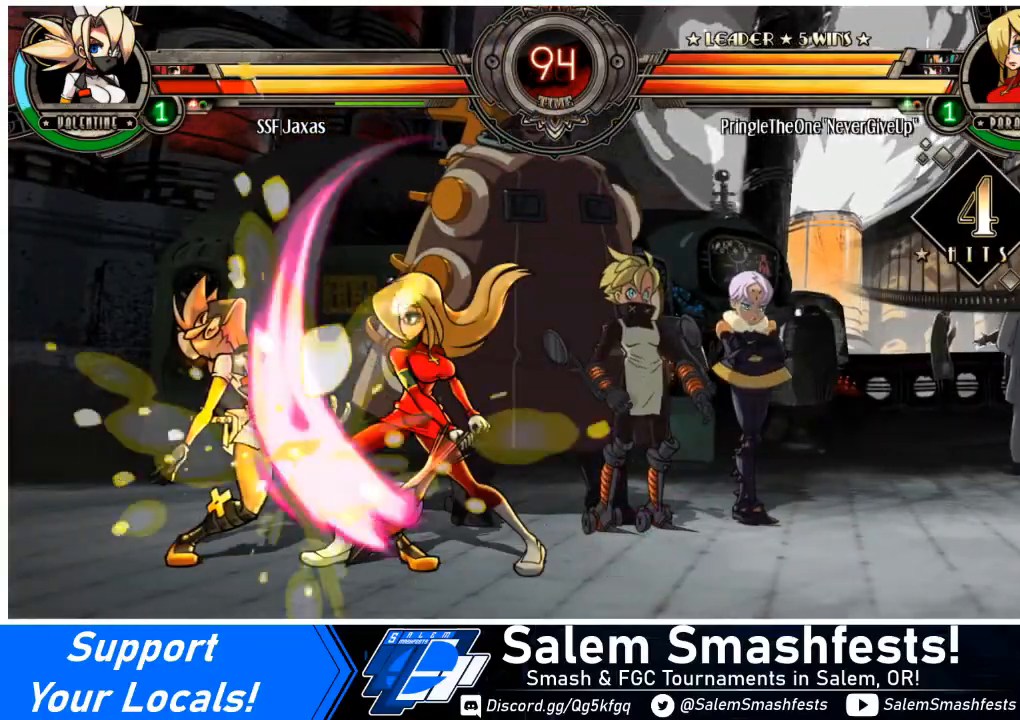
Gameplay with a controller (arcade stick); each line is a JSON object with the inputs held at the frame after it. "events" lists button and stick changes between this image and that frame as [ms after this image, input, new state], when the widget could be followed in between. Not read: L3 R3.
{"buttons": ["DPAD_DOWN", "DPAD_LEFT"], "events": []}
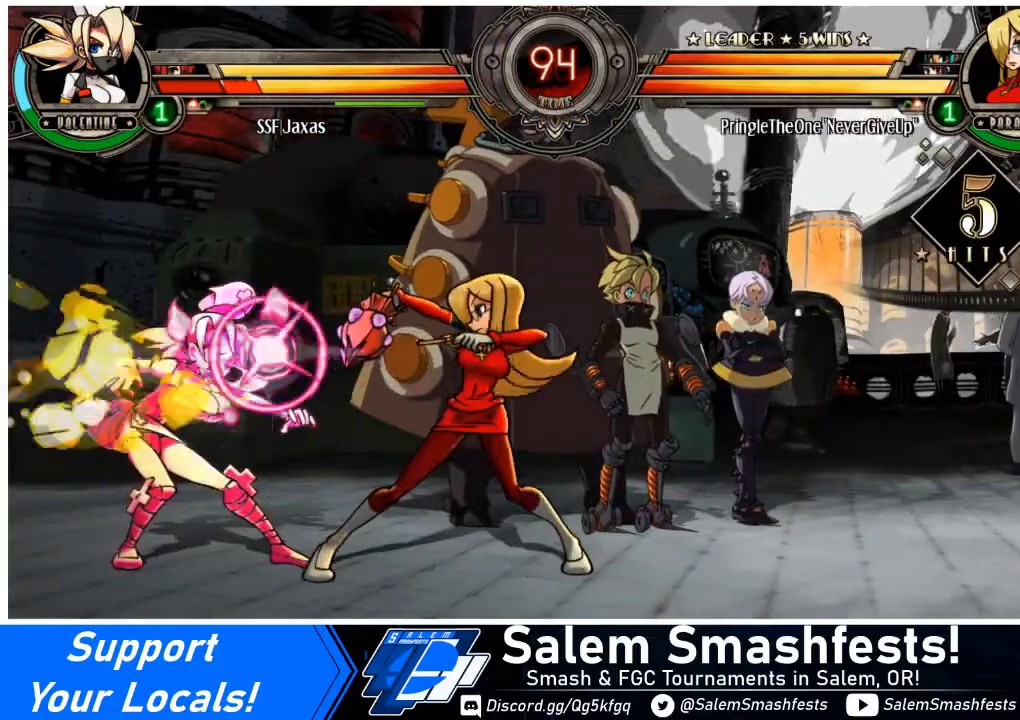
{"buttons": ["DPAD_DOWN", "DPAD_LEFT"], "events": []}
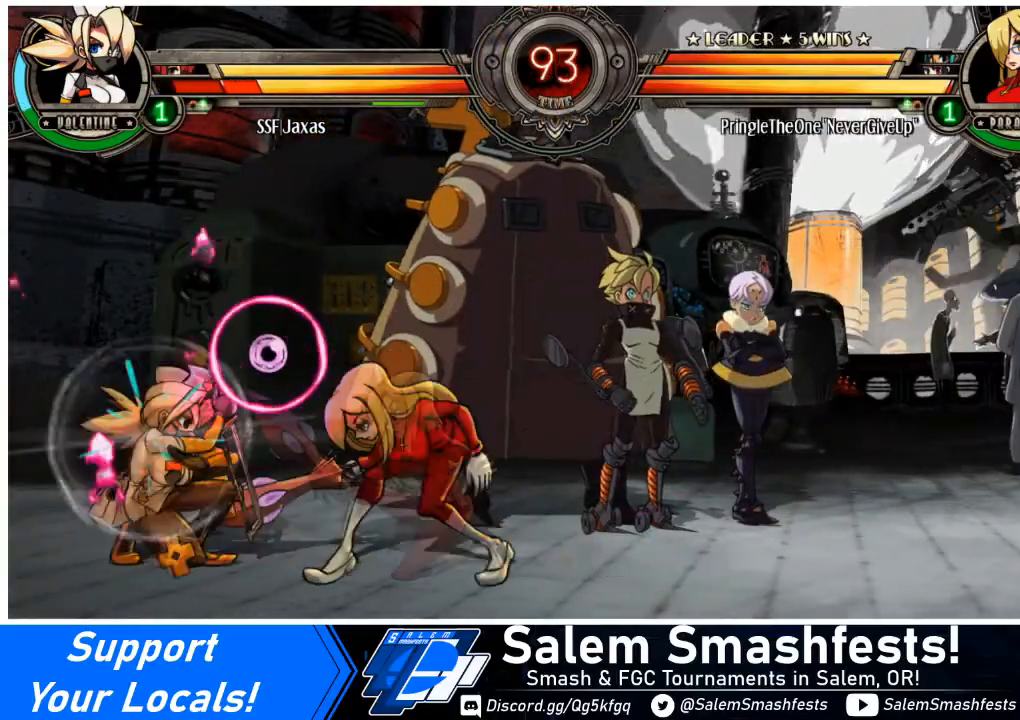
{"buttons": ["TRIANGLE", "DPAD_LEFT"], "events": [[267, "SQUARE", "down"], [300, "DPAD_DOWN", "up"], [367, "SQUARE", "up"], [501, "TRIANGLE", "down"]]}
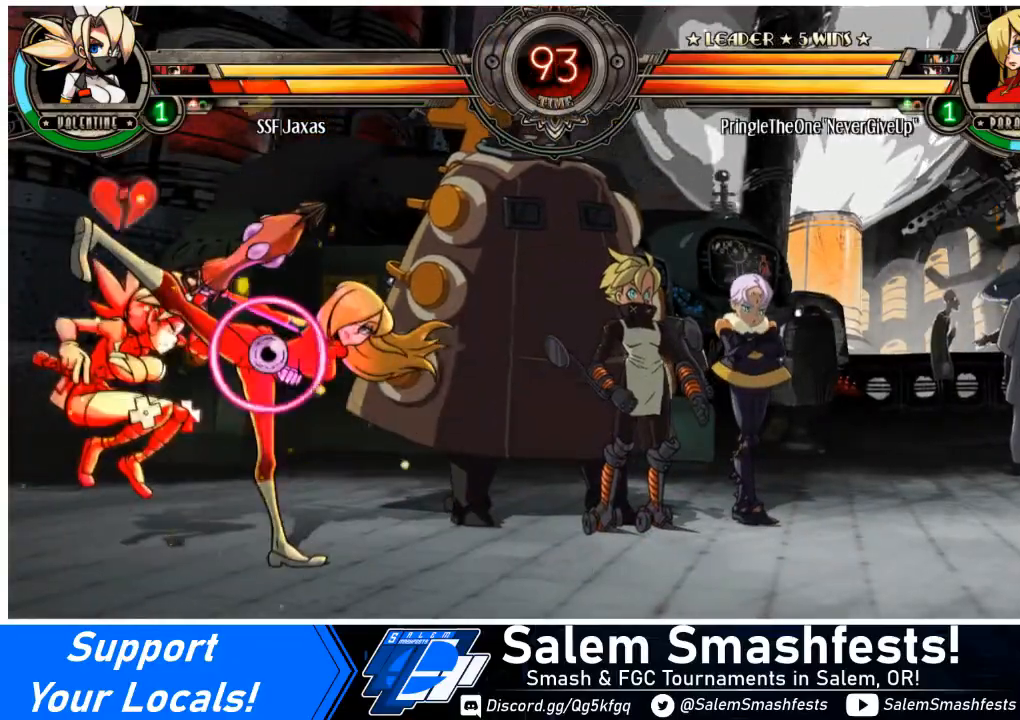
{"buttons": ["DPAD_LEFT"], "events": [[166, "DPAD_DOWN", "down"], [166, "TRIANGLE", "up"], [300, "SQUARE", "down"], [300, "TRIANGLE", "down"], [333, "DPAD_DOWN", "up"], [433, "TRIANGLE", "up"], [467, "SQUARE", "up"]]}
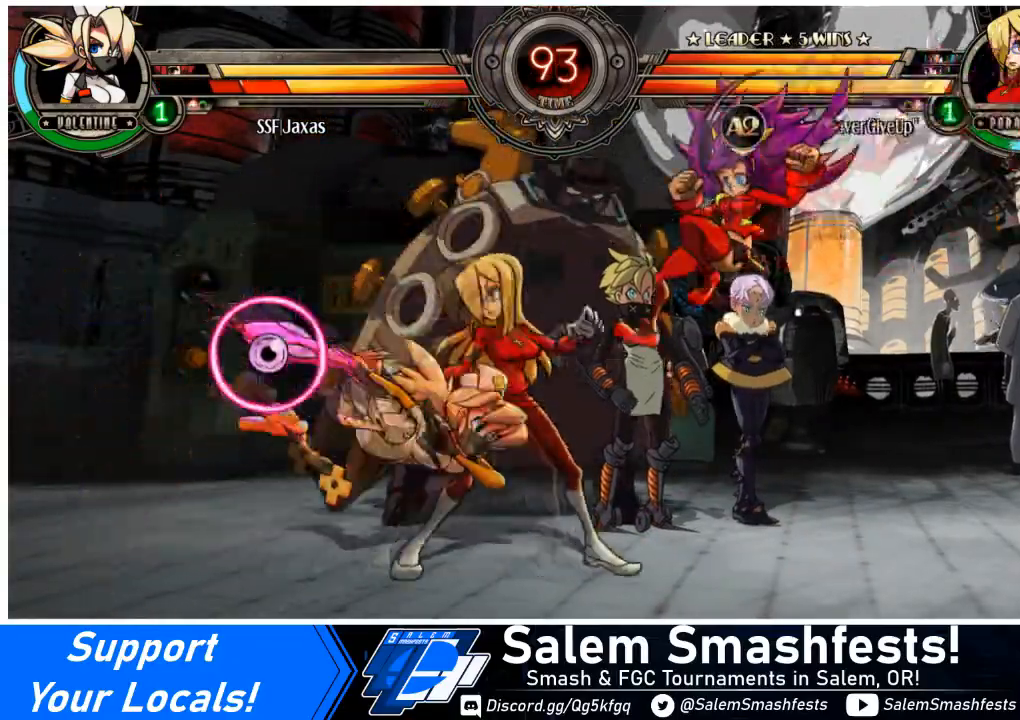
{"buttons": ["DPAD_LEFT"], "events": [[33, "SQUARE", "down"], [200, "SQUARE", "up"]]}
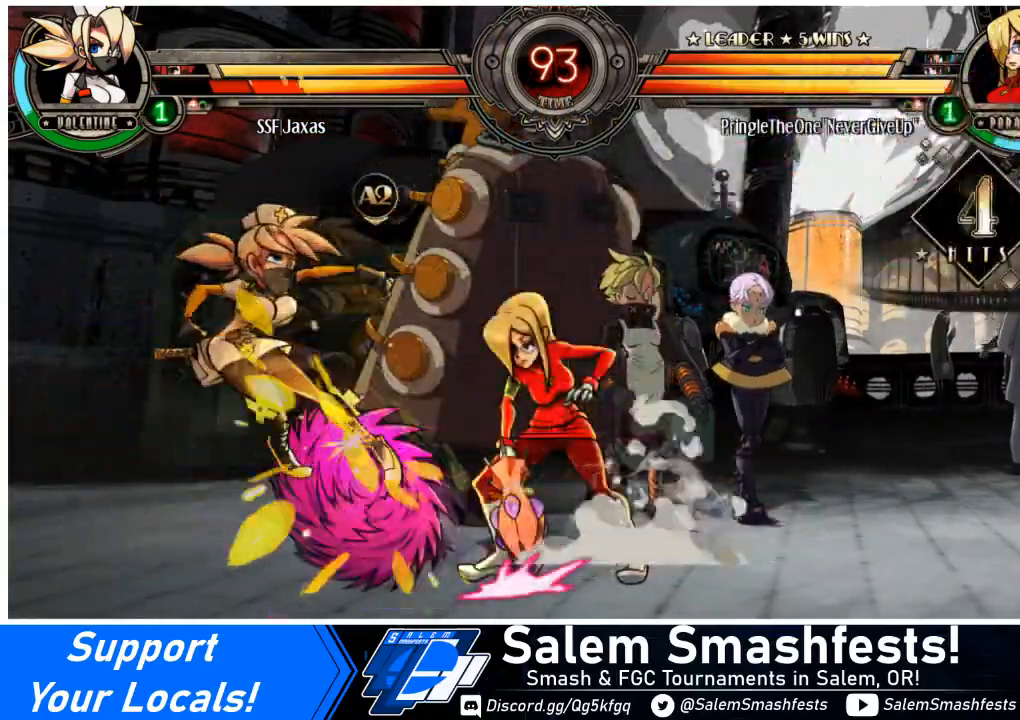
{"buttons": ["DPAD_LEFT"], "events": []}
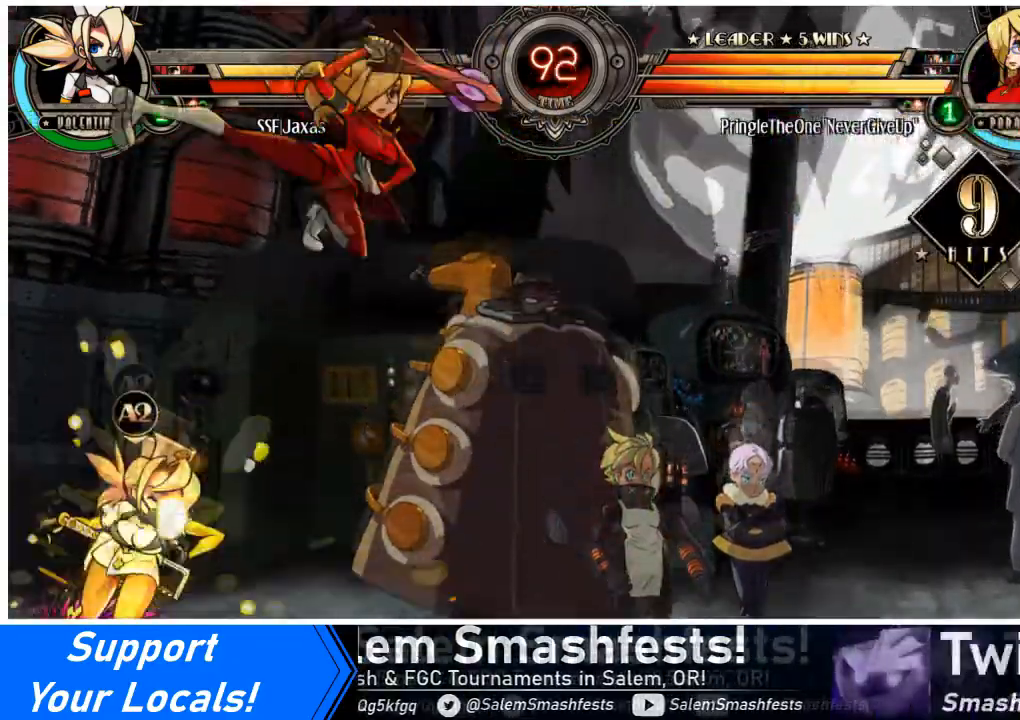
{"buttons": ["DPAD_LEFT"], "events": []}
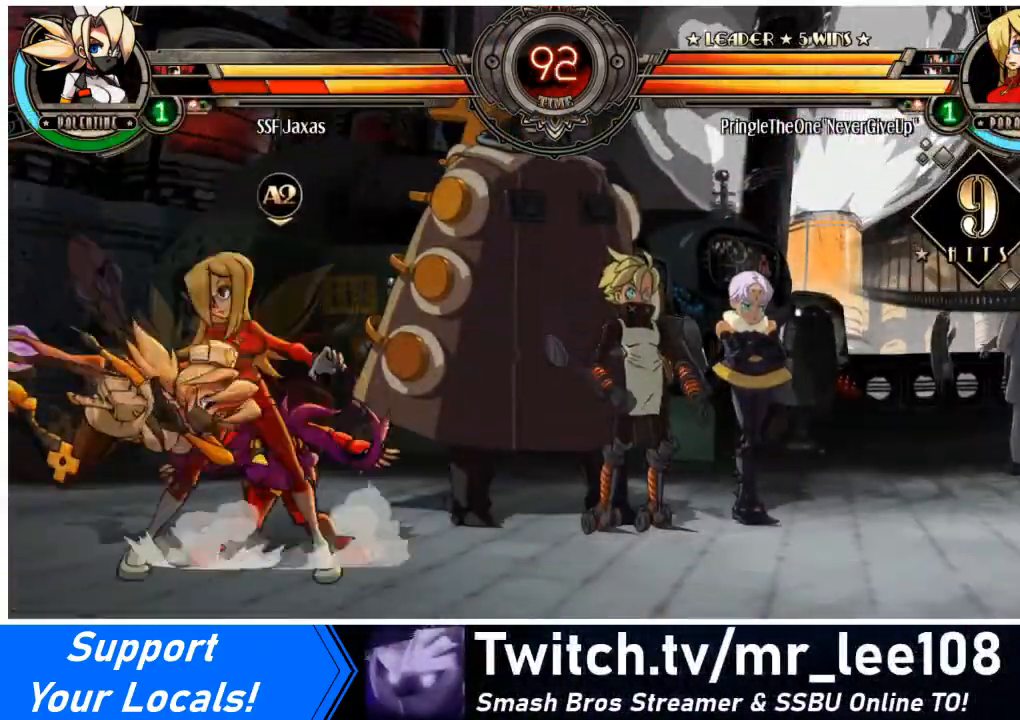
{"buttons": ["DPAD_LEFT"], "events": [[100, "SQUARE", "down"], [200, "SQUARE", "up"]]}
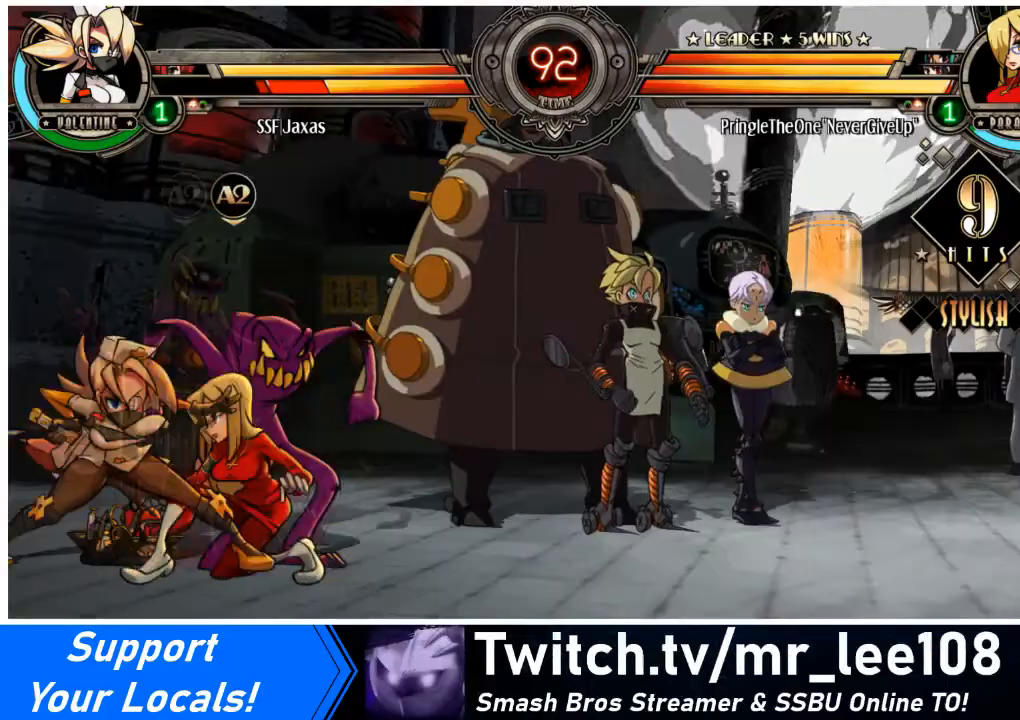
{"buttons": ["TRIANGLE"], "events": [[100, "SQUARE", "down"], [267, "SQUARE", "up"], [400, "TRIANGLE", "down"], [467, "DPAD_LEFT", "up"]]}
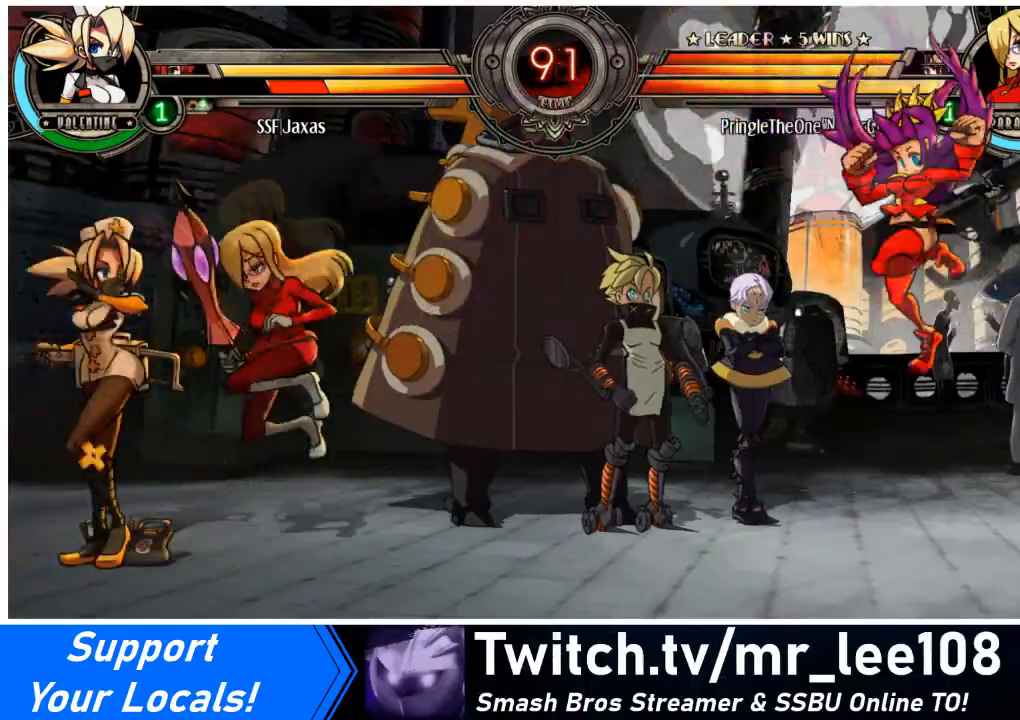
{"buttons": ["DPAD_UP", "DPAD_RIGHT"], "events": [[33, "DPAD_RIGHT", "down"], [33, "TRIANGLE", "up"], [66, "DPAD_DOWN", "down"], [133, "R1", "down"], [266, "R1", "up"], [300, "DPAD_DOWN", "up"], [467, "DPAD_UP", "down"]]}
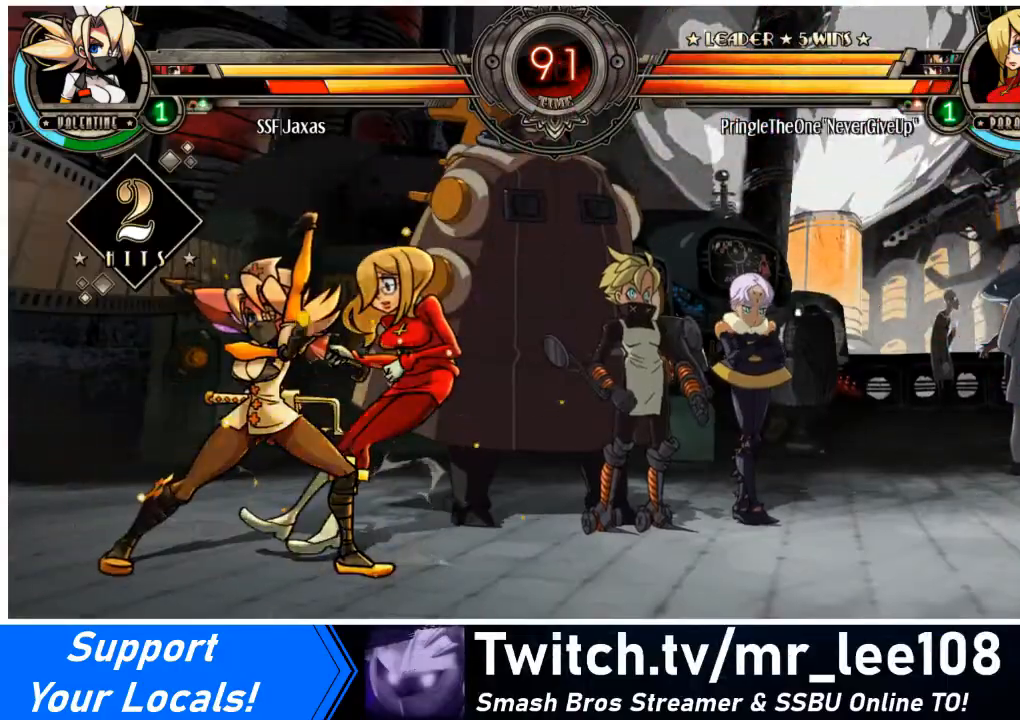
{"buttons": [], "events": [[67, "DPAD_RIGHT", "up"], [67, "DPAD_UP", "up"], [100, "R1", "down"], [267, "R1", "up"], [400, "R2", "down"], [501, "R2", "up"]]}
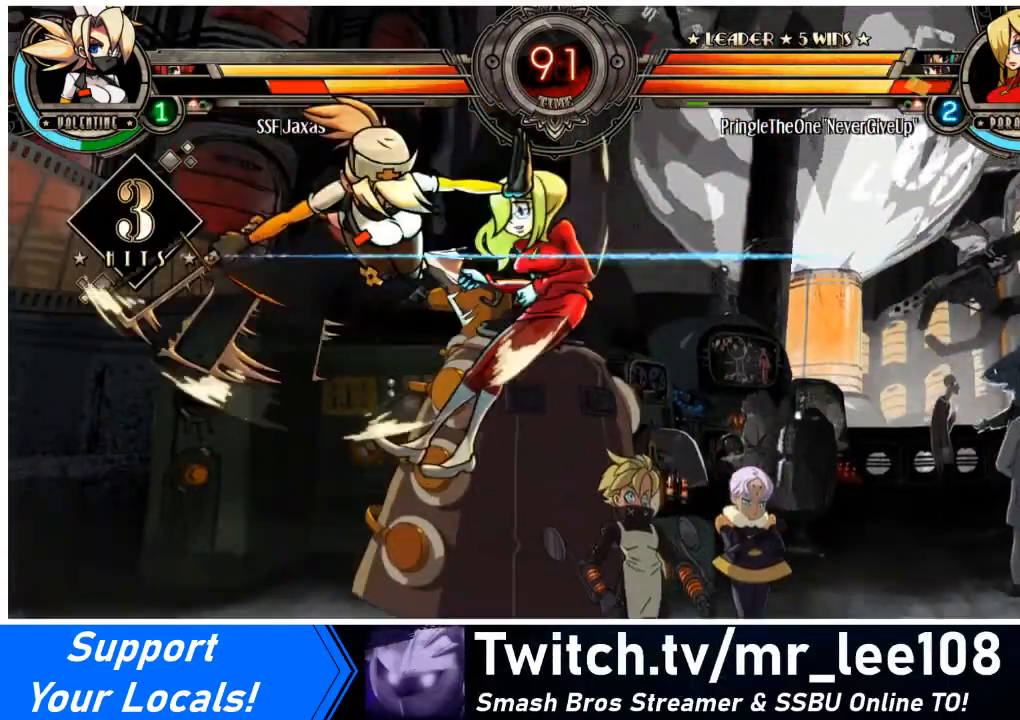
{"buttons": ["DPAD_DOWN"], "events": [[467, "DPAD_DOWN", "down"]]}
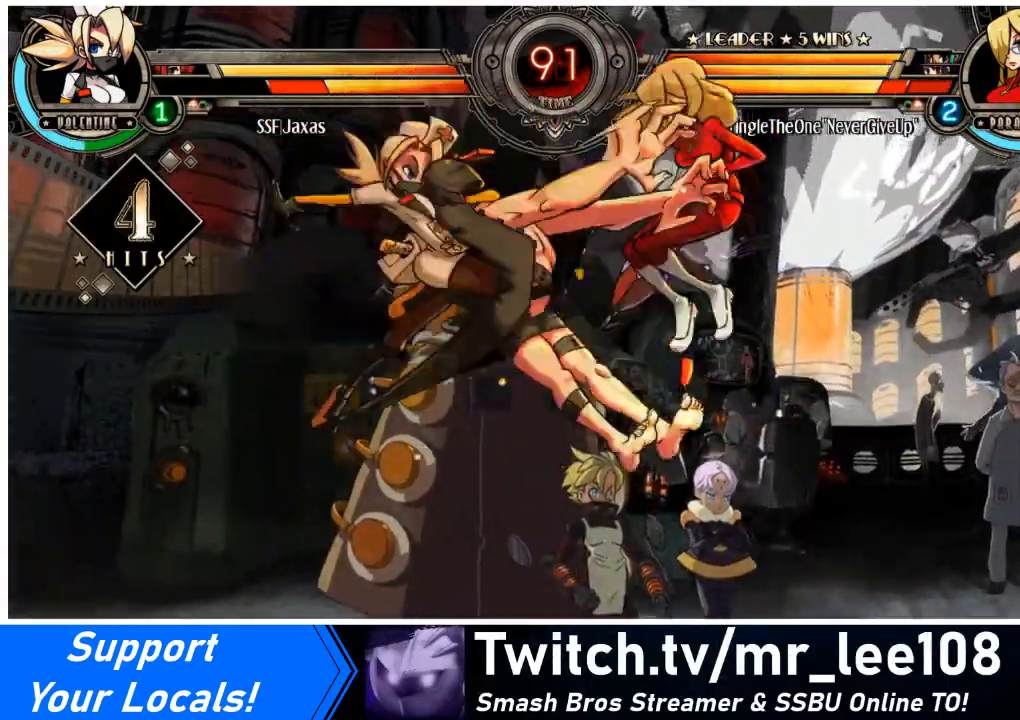
{"buttons": [], "events": [[33, "DPAD_RIGHT", "down"], [100, "DPAD_DOWN", "up"], [100, "R2", "down"], [167, "DPAD_RIGHT", "up"], [234, "R2", "up"]]}
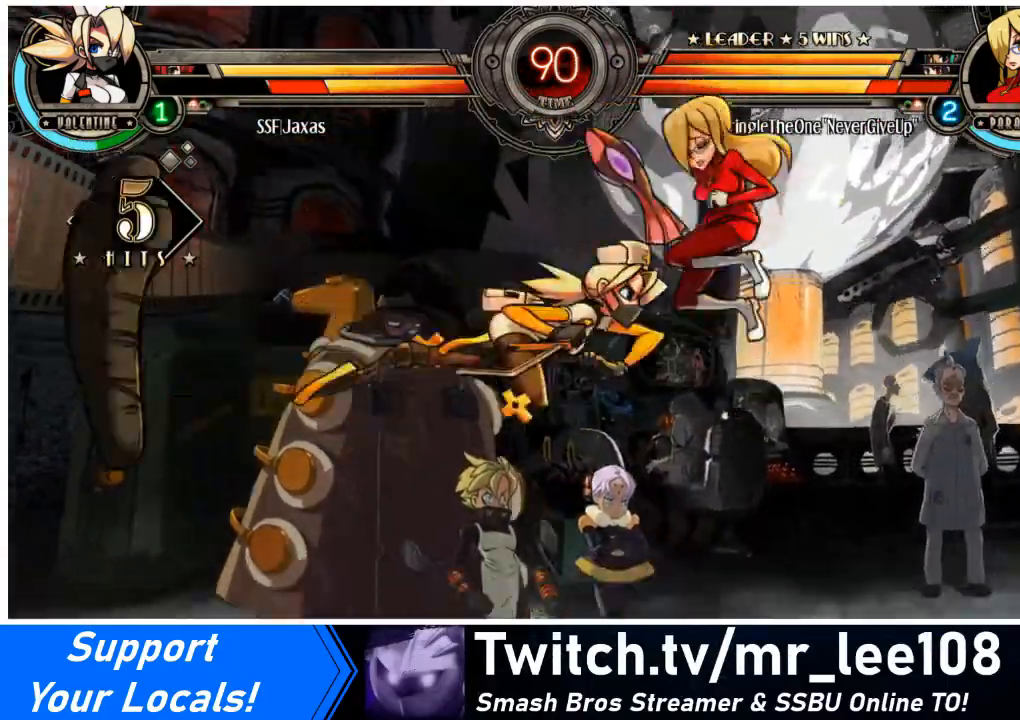
{"buttons": ["DPAD_DOWN"], "events": [[500, "DPAD_DOWN", "down"]]}
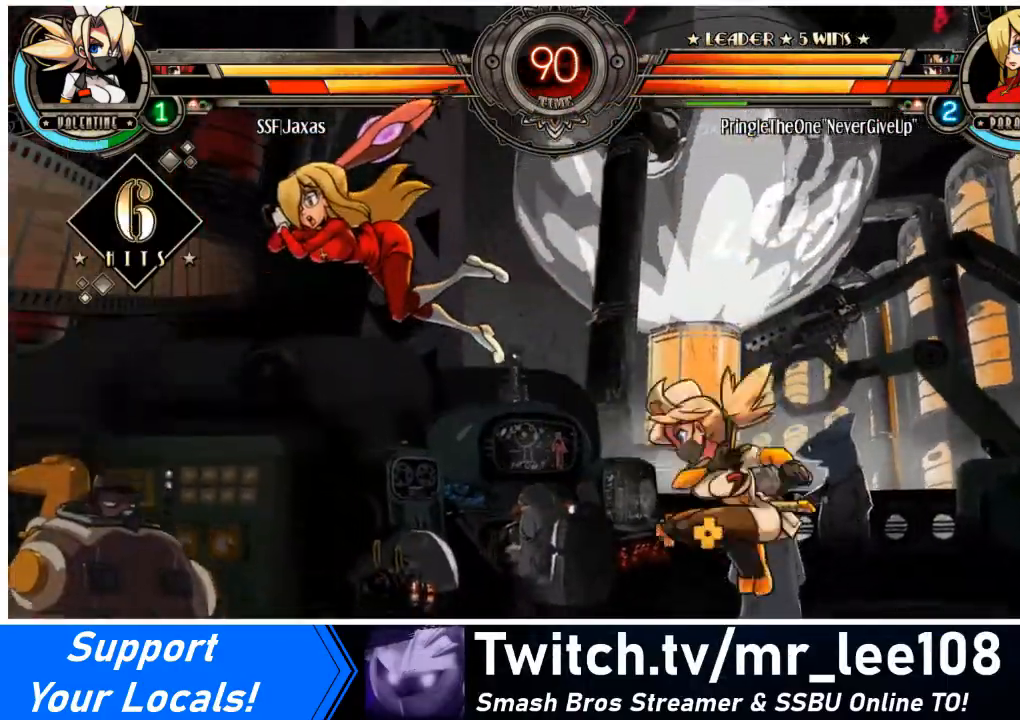
{"buttons": [], "events": [[33, "DPAD_LEFT", "down"], [100, "DPAD_DOWN", "up"], [167, "CIRCLE", "down"], [267, "DPAD_LEFT", "up"], [334, "CIRCLE", "up"]]}
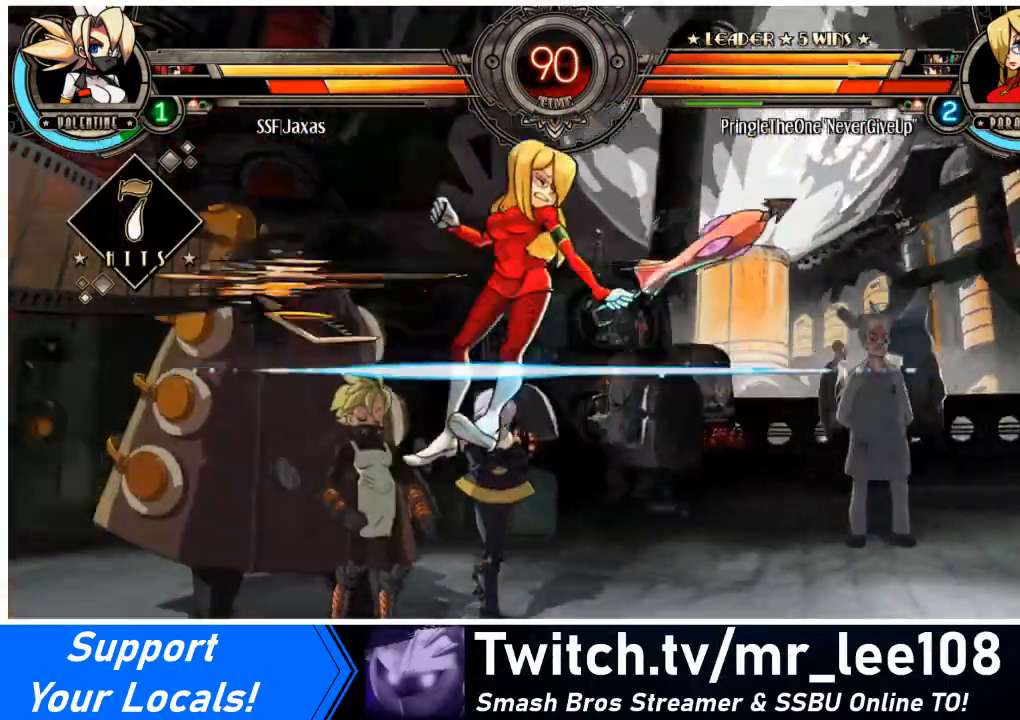
{"buttons": ["DPAD_RIGHT"], "events": [[300, "DPAD_RIGHT", "down"], [333, "DPAD_RIGHT", "up"], [400, "DPAD_RIGHT", "down"]]}
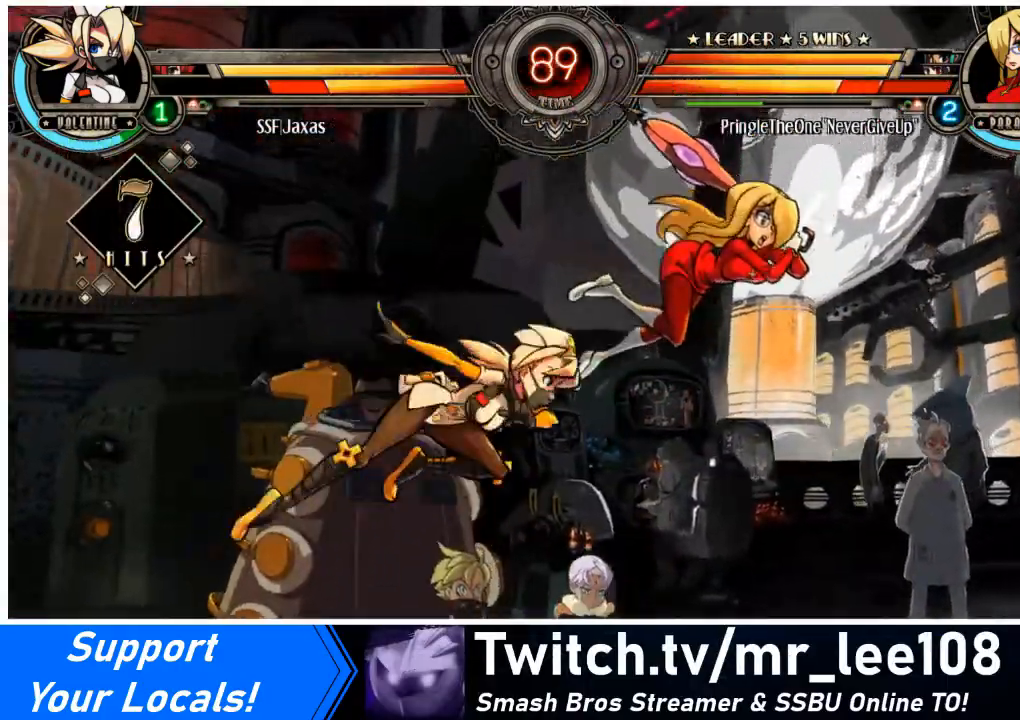
{"buttons": [], "events": [[67, "SQUARE", "down"], [100, "DPAD_RIGHT", "up"], [200, "SQUARE", "up"], [367, "CIRCLE", "down"], [434, "CIRCLE", "up"]]}
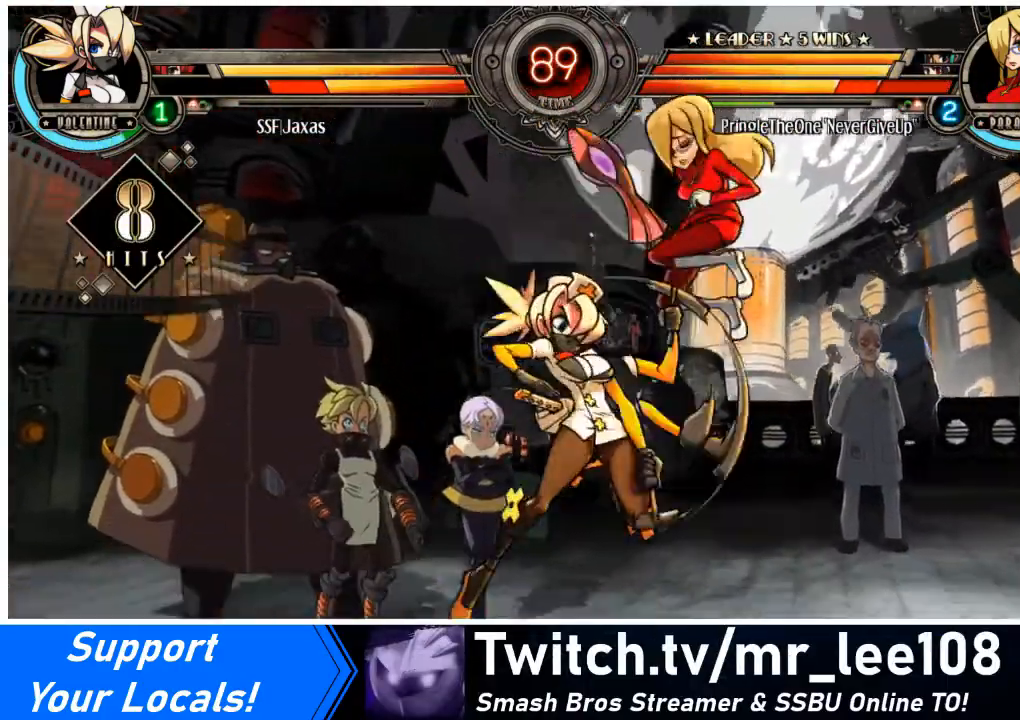
{"buttons": ["R2"], "events": [[33, "R1", "down"], [133, "R1", "up"], [166, "DPAD_LEFT", "down"], [166, "DPAD_UP", "down"], [300, "DPAD_UP", "up"], [300, "SQUARE", "down"], [333, "DPAD_LEFT", "up"], [400, "SQUARE", "up"], [500, "R2", "down"]]}
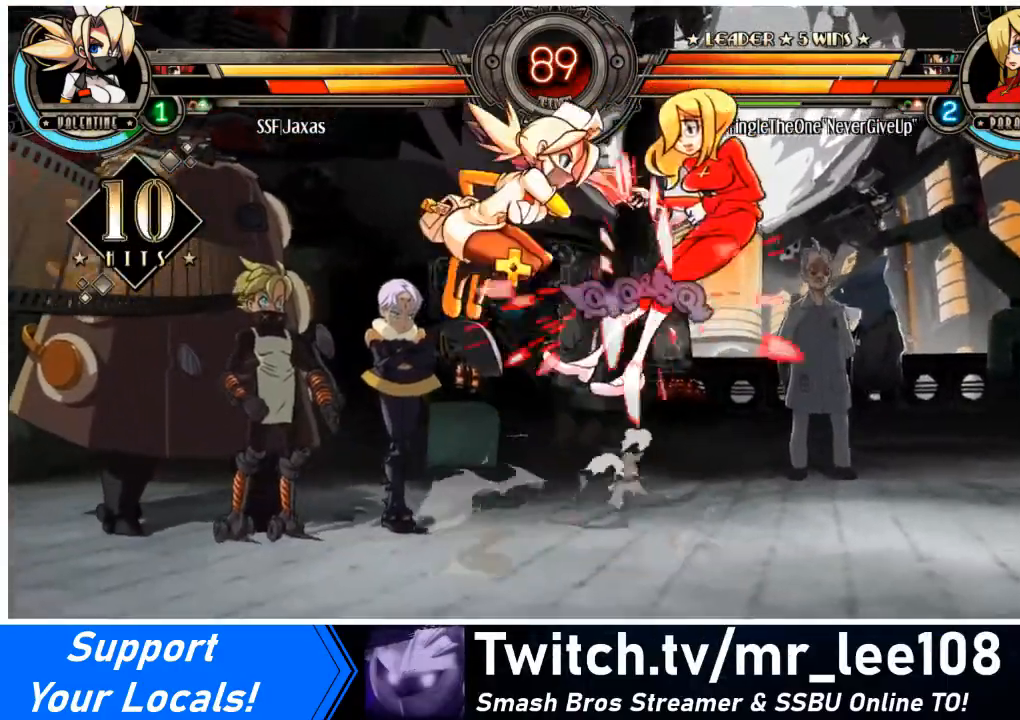
{"buttons": [], "events": [[67, "R2", "up"]]}
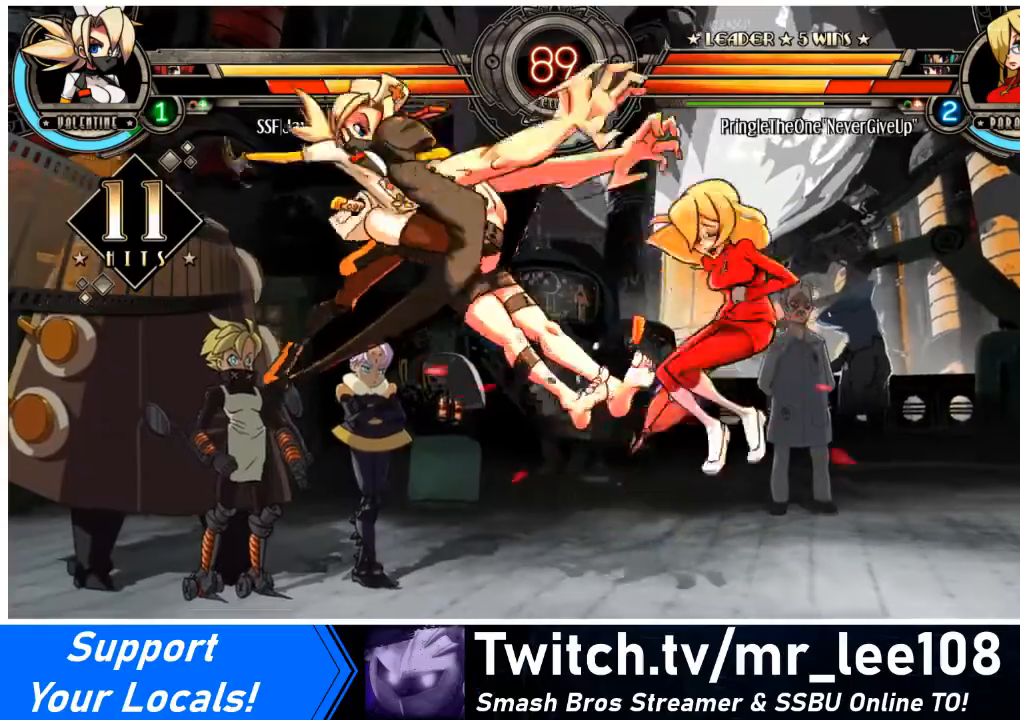
{"buttons": ["R1", "DPAD_RIGHT"], "events": [[200, "DPAD_RIGHT", "down"], [267, "DPAD_RIGHT", "up"], [300, "DPAD_RIGHT", "down"], [401, "R1", "down"]]}
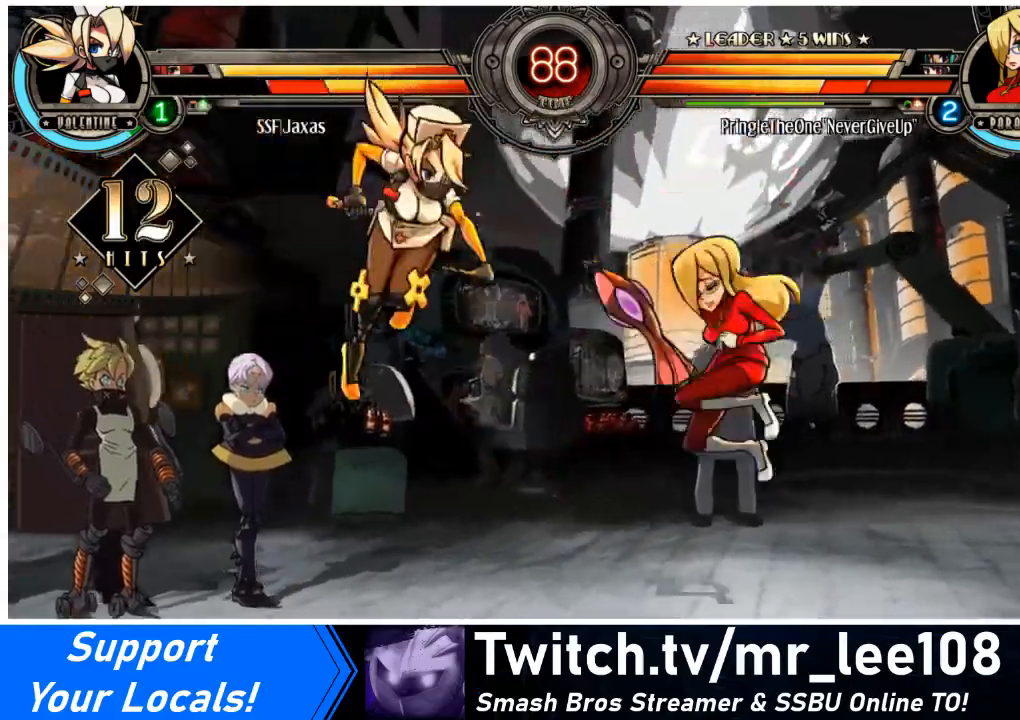
{"buttons": ["DPAD_DOWN", "DPAD_LEFT"], "events": [[33, "R1", "up"], [233, "L1", "down"], [367, "DPAD_LEFT", "down"], [367, "DPAD_RIGHT", "up"], [367, "L1", "up"], [433, "DPAD_DOWN", "down"]]}
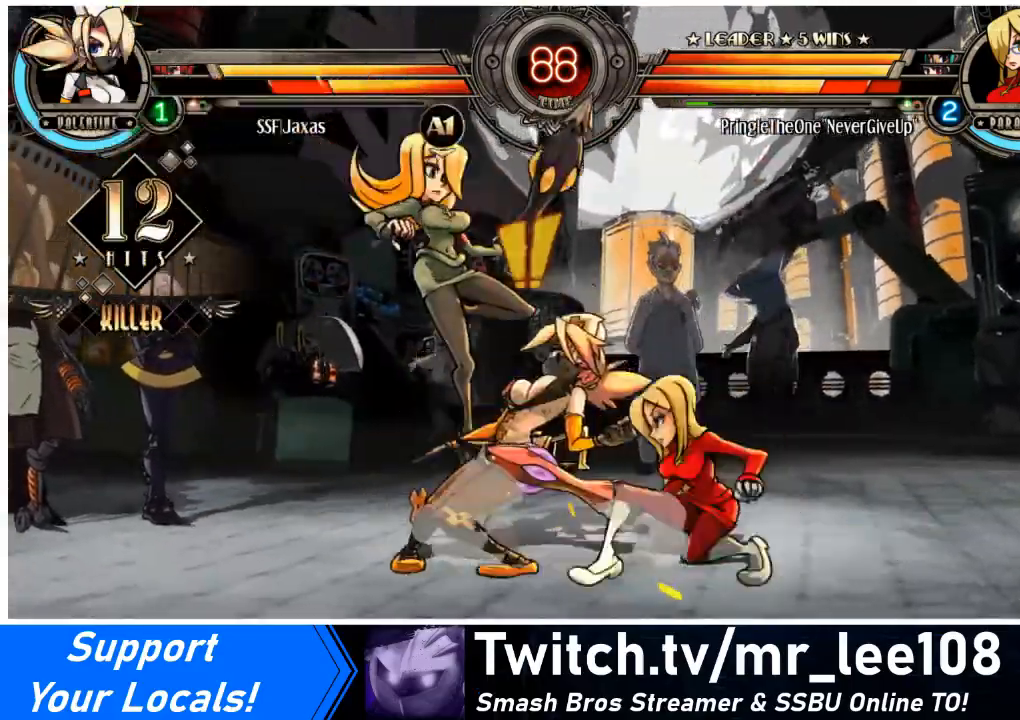
{"buttons": ["DPAD_DOWN", "DPAD_LEFT"], "events": []}
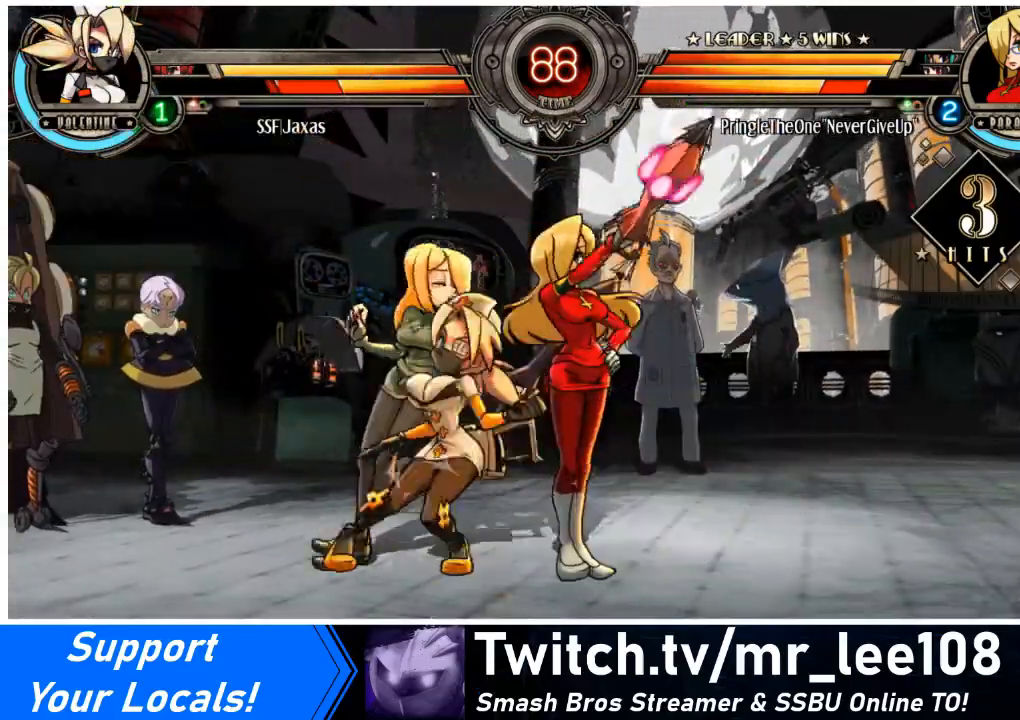
{"buttons": ["DPAD_LEFT"], "events": [[100, "SQUARE", "down"], [100, "TRIANGLE", "down"], [200, "SQUARE", "up"], [200, "TRIANGLE", "up"], [400, "DPAD_DOWN", "up"]]}
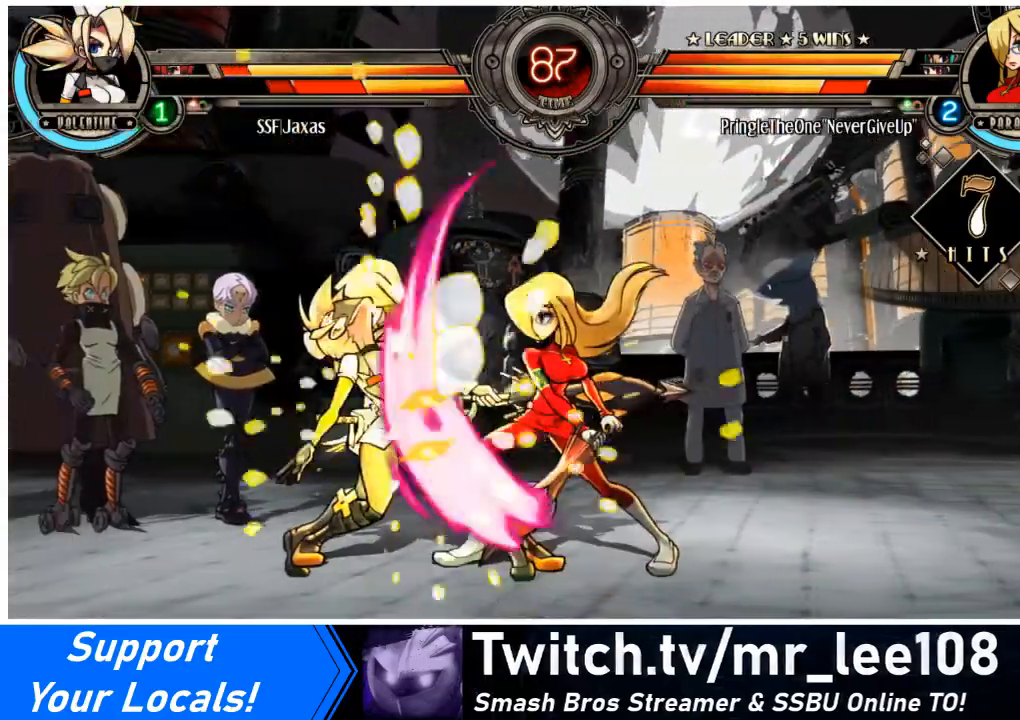
{"buttons": ["DPAD_DOWN", "DPAD_LEFT"], "events": [[67, "DPAD_DOWN", "down"]]}
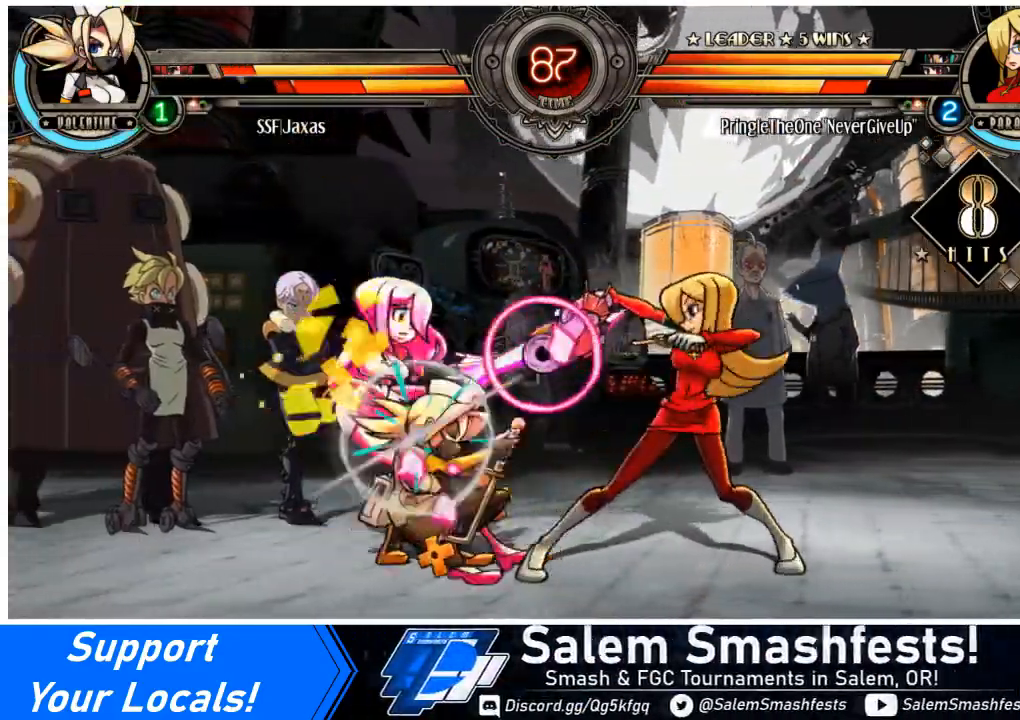
{"buttons": ["DPAD_DOWN", "DPAD_LEFT"], "events": []}
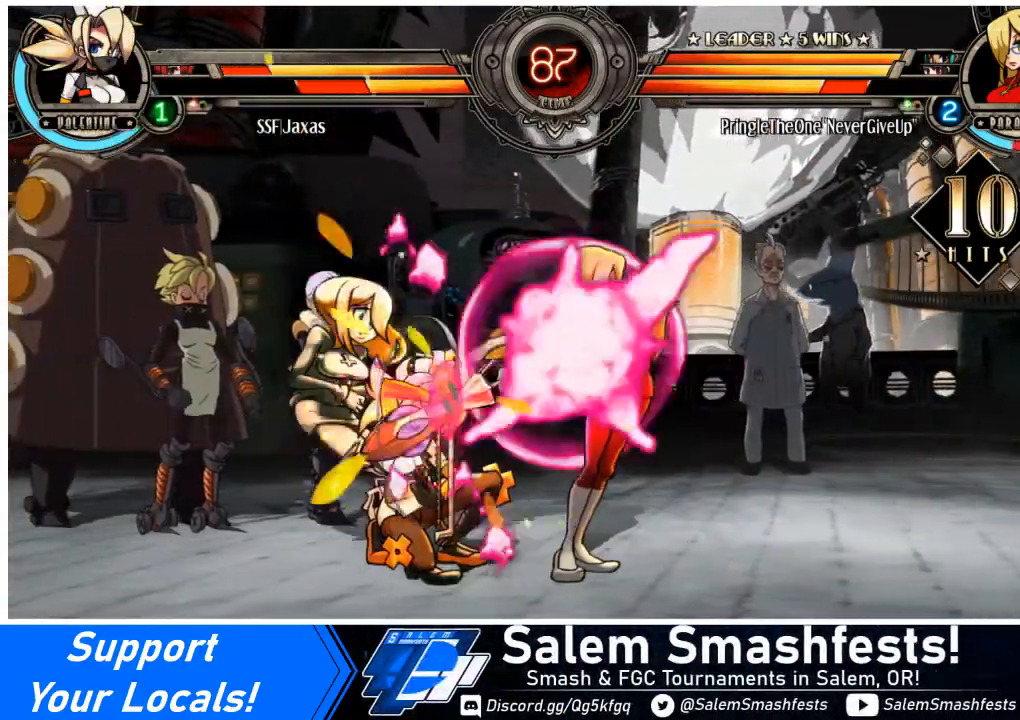
{"buttons": ["DPAD_RIGHT"], "events": [[67, "SQUARE", "down"], [67, "TRIANGLE", "down"], [167, "TRIANGLE", "up"], [200, "SQUARE", "up"], [367, "DPAD_DOWN", "up"], [434, "DPAD_LEFT", "up"], [467, "DPAD_RIGHT", "down"]]}